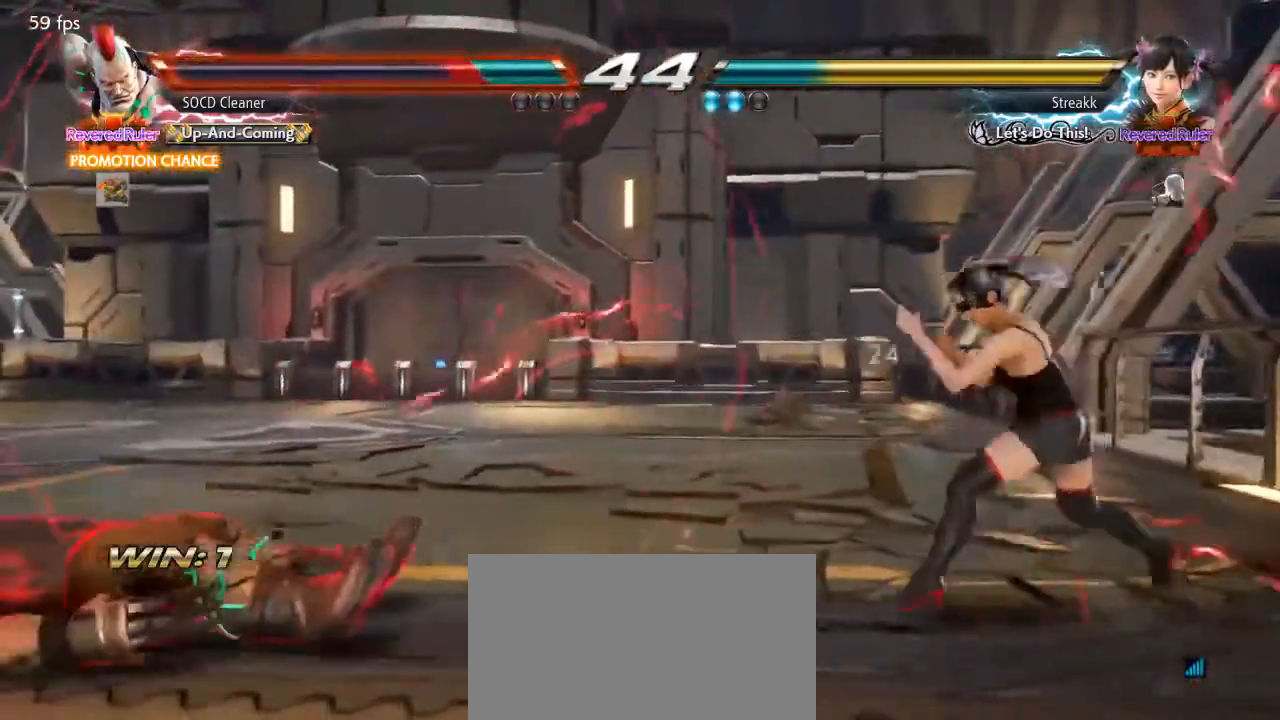
Gameplay with a controller (arcade stick); each line is a JSON object with the inputs held at the frame after it. "events" lists button and stick changes between this image and that frame as [ms after this image, input, new state], when the widget could be followed in between. Not read: L3 R3 other_buttons.
{"buttons": ["DPAD_LEFT"], "events": [[133, "DPAD_DOWN", "up"], [133, "DPAD_LEFT", "up"], [167, "SQUARE", "up"], [167, "TRIANGLE", "up"], [200, "DPAD_LEFT", "down"], [367, "DPAD_DOWN", "down"], [400, "DPAD_DOWN", "up"], [433, "DPAD_LEFT", "up"], [500, "DPAD_LEFT", "down"]]}
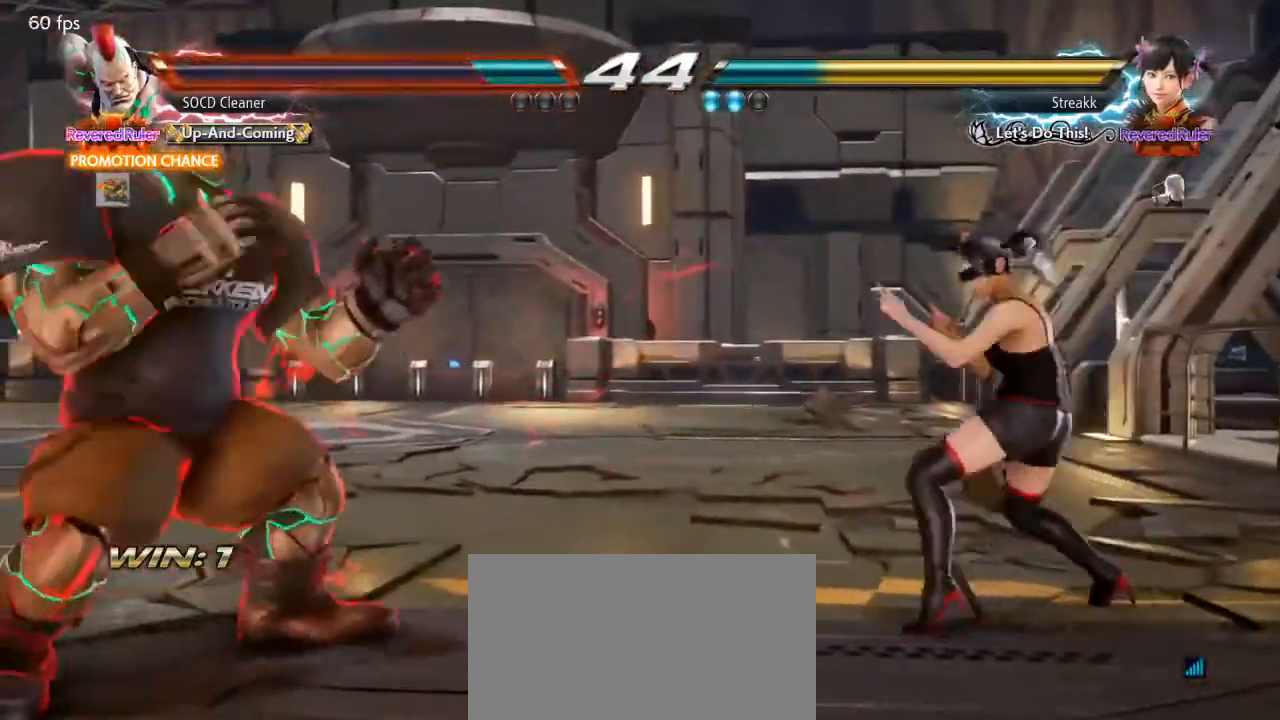
{"buttons": ["DPAD_LEFT"], "events": [[200, "DPAD_LEFT", "up"], [300, "DPAD_LEFT", "down"], [400, "DPAD_LEFT", "up"], [433, "DPAD_LEFT", "down"]]}
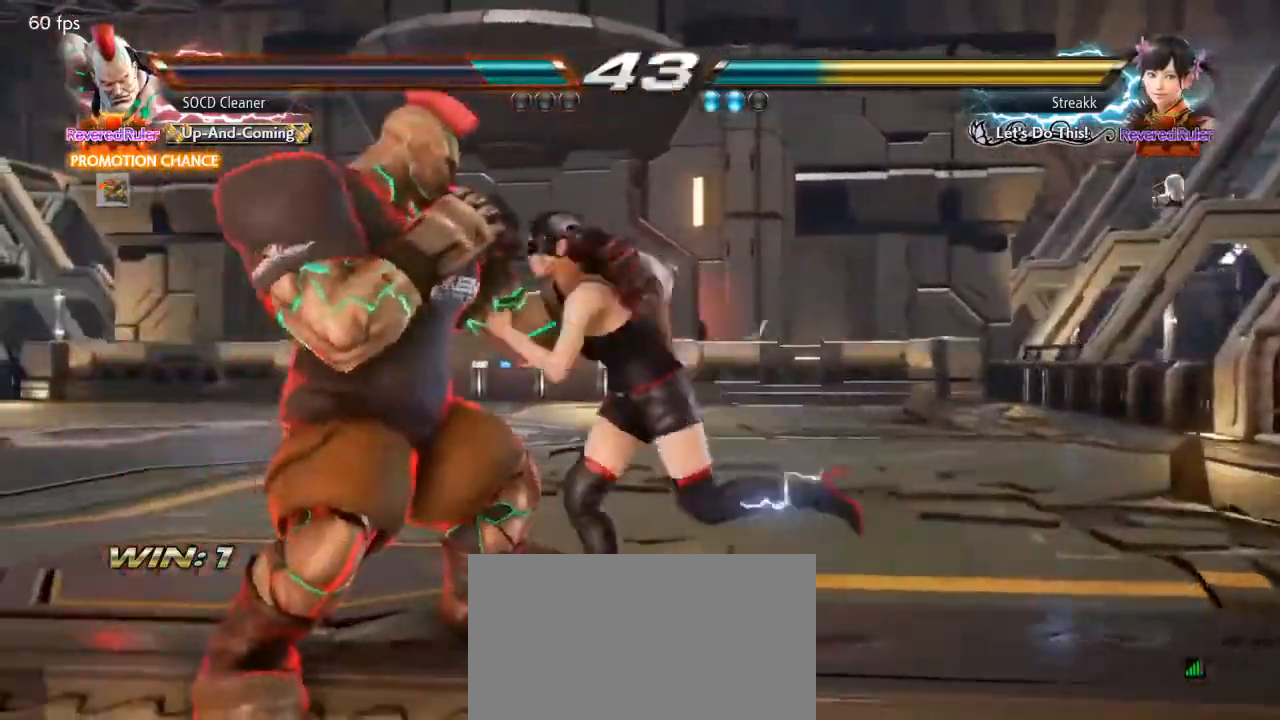
{"buttons": ["SQUARE", "TRIANGLE"], "events": [[300, "DPAD_DOWN", "down"], [400, "DPAD_DOWN", "up"], [467, "DPAD_LEFT", "up"], [467, "SQUARE", "down"], [467, "TRIANGLE", "down"]]}
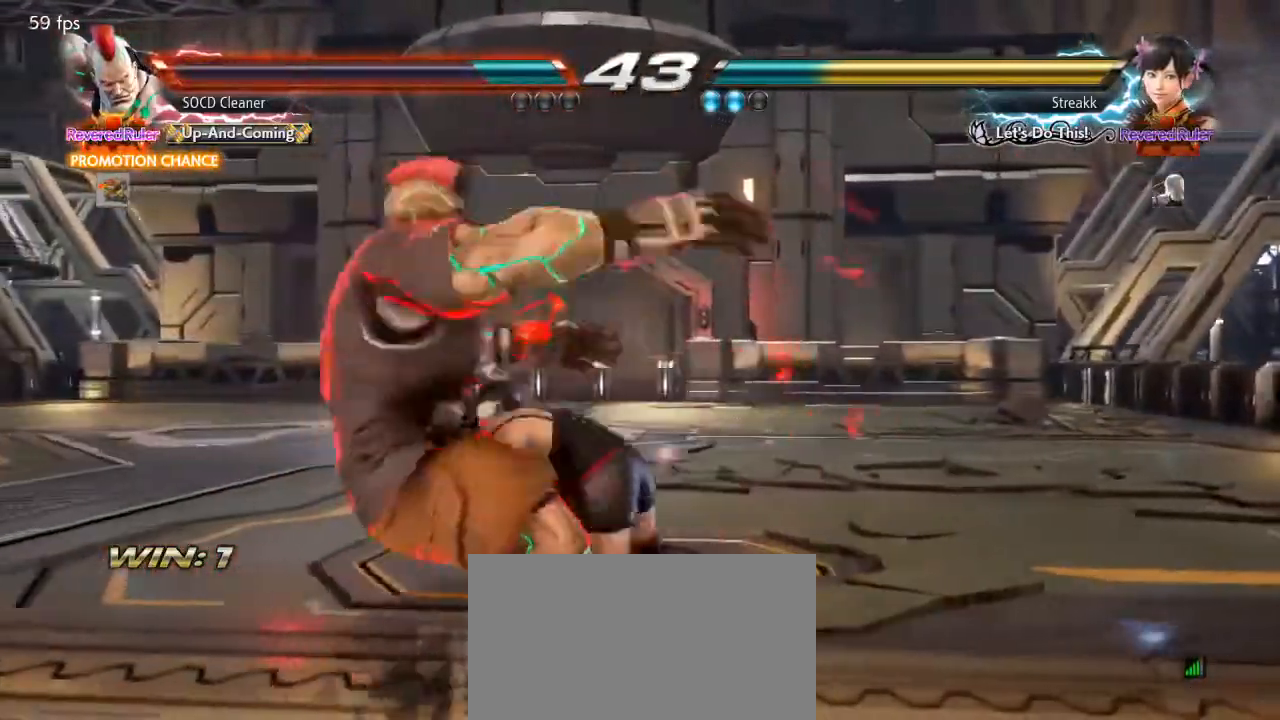
{"buttons": [], "events": [[33, "SQUARE", "up"], [33, "TRIANGLE", "up"], [100, "SQUARE", "down"], [100, "TRIANGLE", "down"], [133, "SQUARE", "up"], [167, "TRIANGLE", "up"], [200, "SQUARE", "down"], [200, "TRIANGLE", "down"], [267, "SQUARE", "up"], [267, "TRIANGLE", "up"], [333, "SQUARE", "down"], [333, "TRIANGLE", "down"], [433, "SQUARE", "up"], [433, "TRIANGLE", "up"]]}
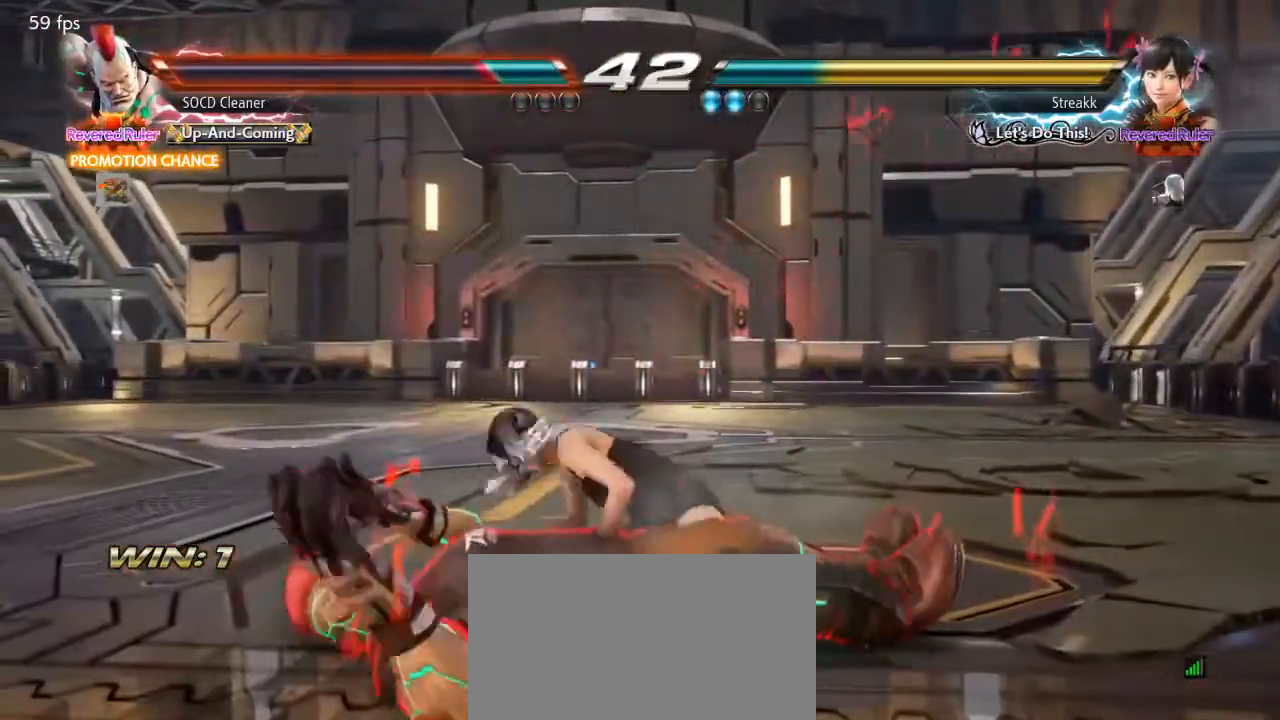
{"buttons": [], "events": [[100, "TRIANGLE", "down"], [167, "TRIANGLE", "up"], [233, "TRIANGLE", "down"], [300, "TRIANGLE", "up"], [400, "TRIANGLE", "down"], [500, "TRIANGLE", "up"]]}
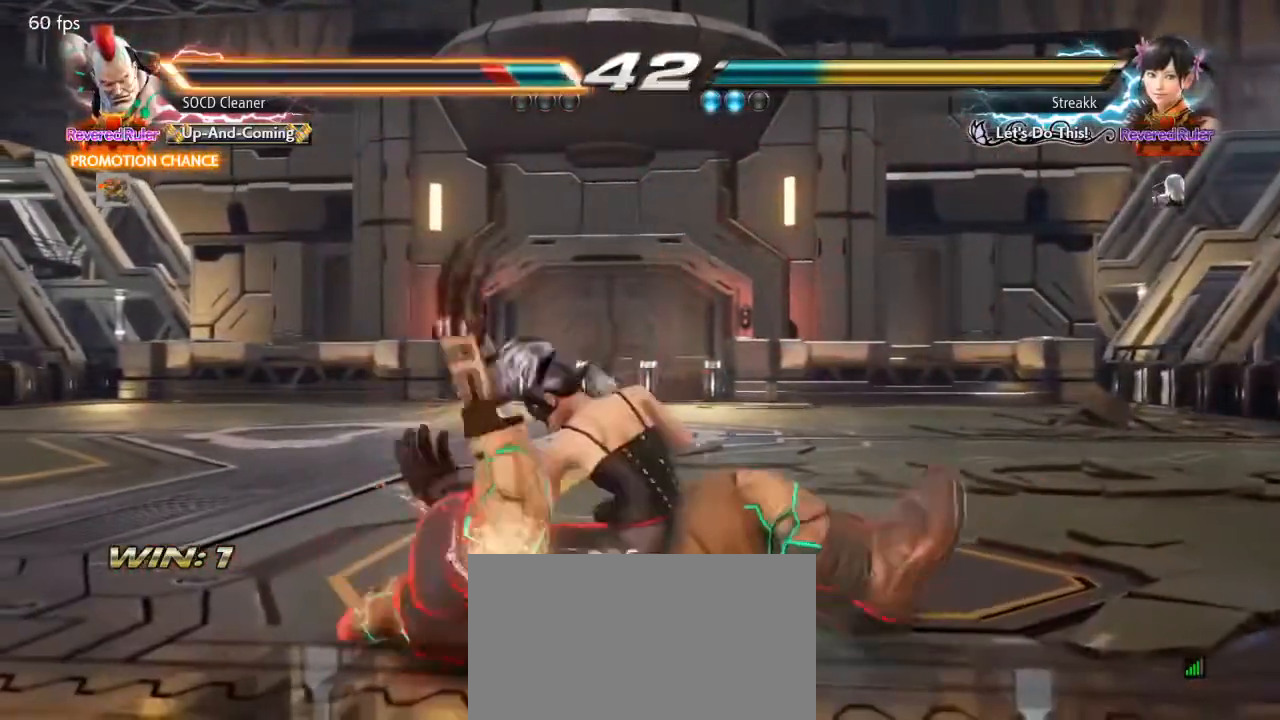
{"buttons": ["SQUARE"], "events": [[67, "TRIANGLE", "down"], [167, "TRIANGLE", "up"], [233, "TRIANGLE", "down"], [300, "SQUARE", "down"], [300, "TRIANGLE", "up"], [367, "SQUARE", "up"], [400, "SQUARE", "down"], [467, "SQUARE", "up"], [500, "SQUARE", "down"]]}
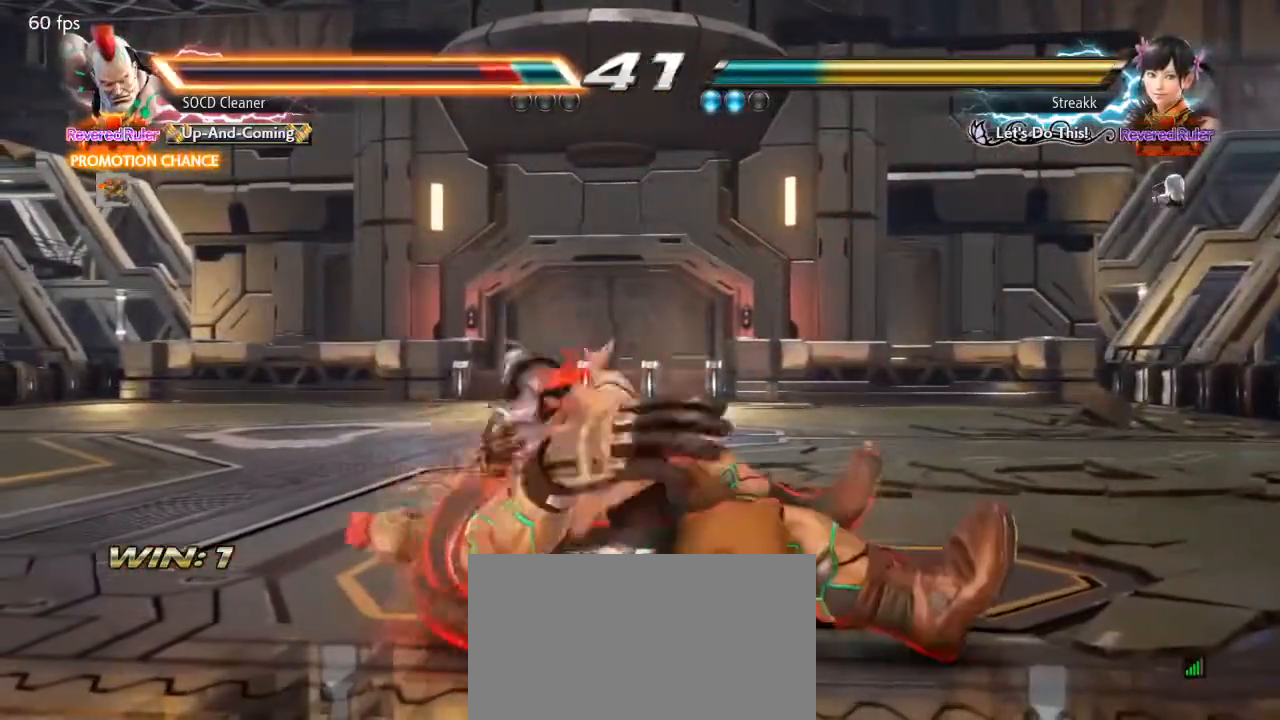
{"buttons": ["SQUARE"], "events": [[67, "SQUARE", "up"], [133, "SQUARE", "down"], [200, "SQUARE", "up"], [233, "SQUARE", "down"], [300, "SQUARE", "up"], [367, "SQUARE", "down"], [433, "SQUARE", "up"], [467, "SQUARE", "down"]]}
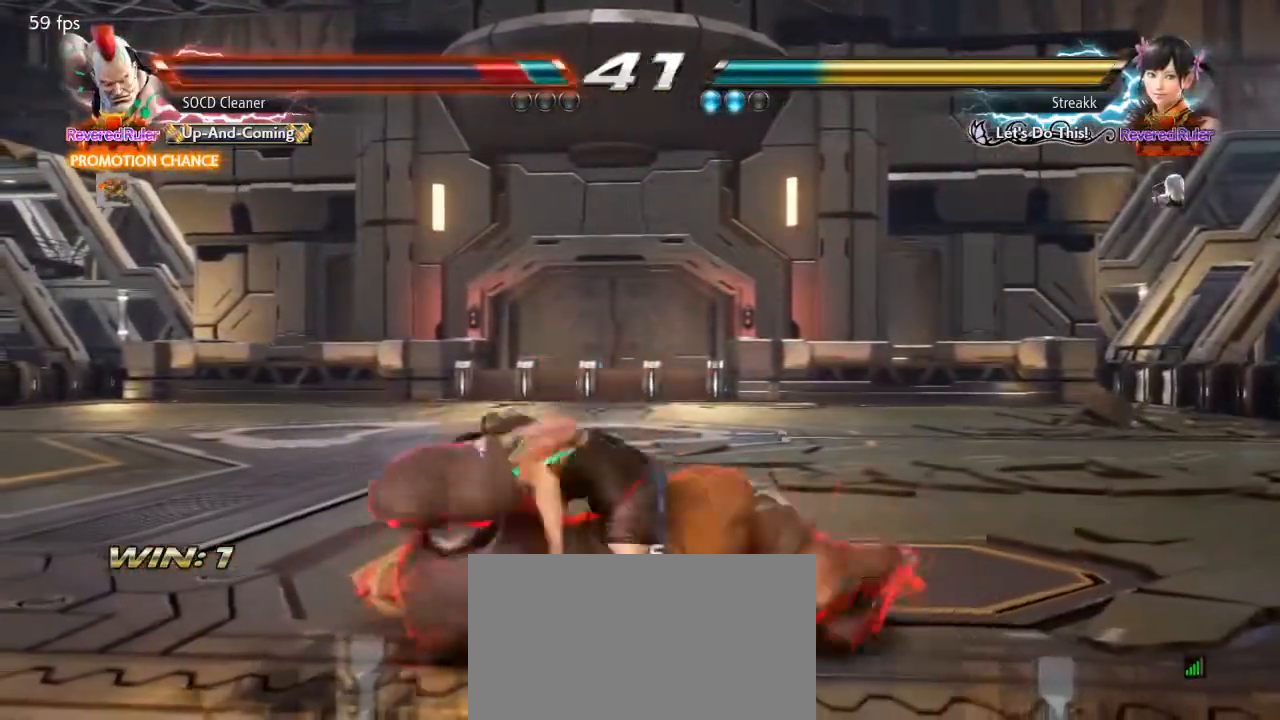
{"buttons": [], "events": [[267, "SQUARE", "up"]]}
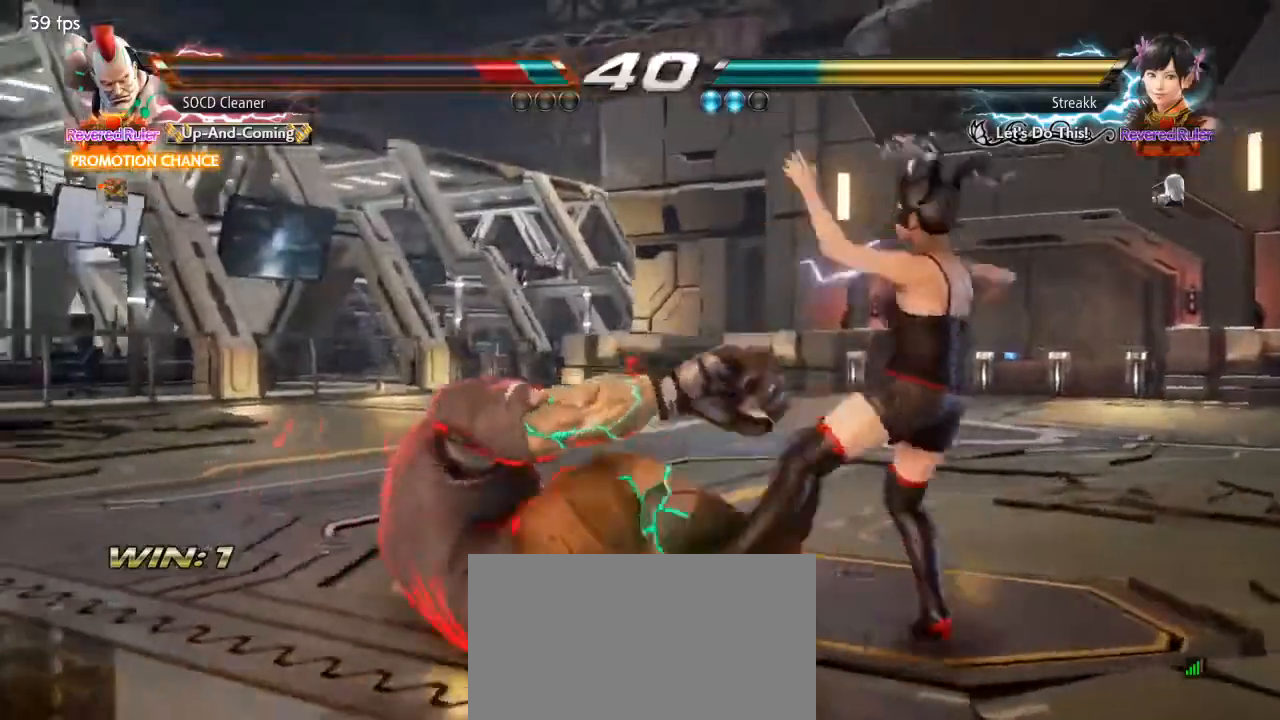
{"buttons": [], "events": [[267, "DPAD_LEFT", "down"], [433, "DPAD_DOWN", "down"], [467, "DPAD_DOWN", "up"], [500, "DPAD_LEFT", "up"]]}
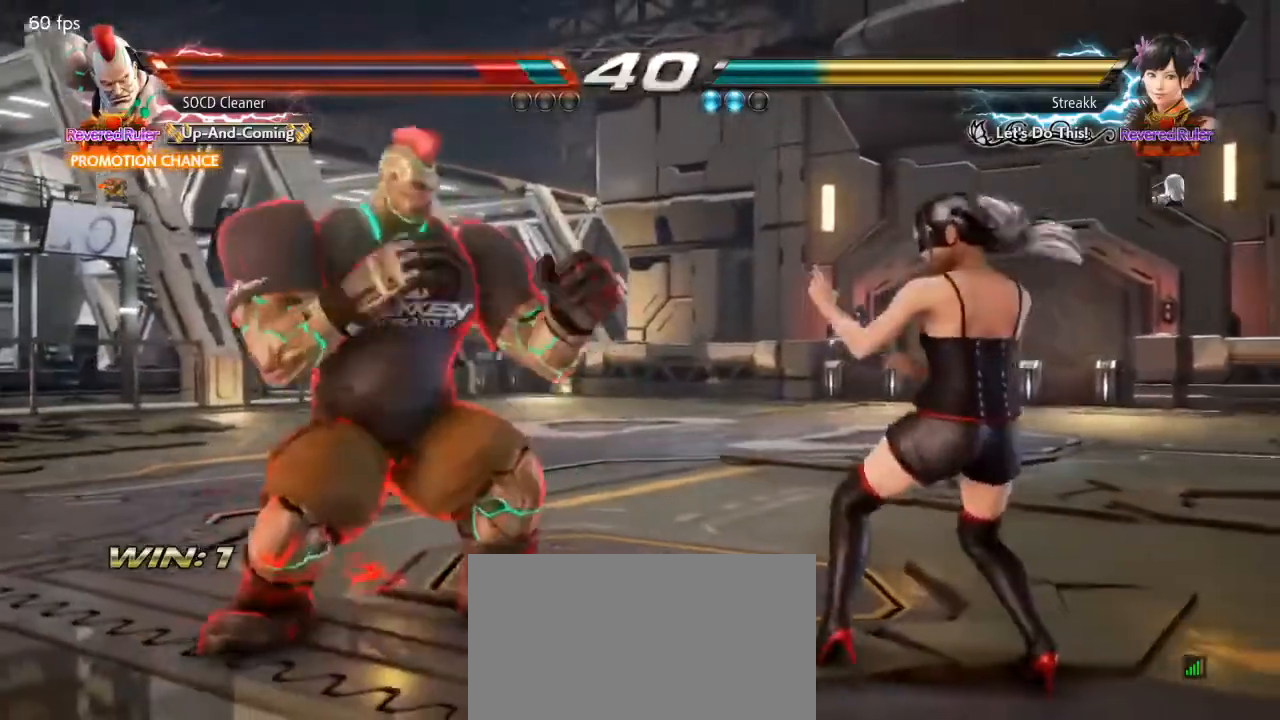
{"buttons": [], "events": [[33, "DPAD_LEFT", "down"], [200, "DPAD_DOWN", "down"], [233, "DPAD_DOWN", "up"], [433, "DPAD_LEFT", "up"]]}
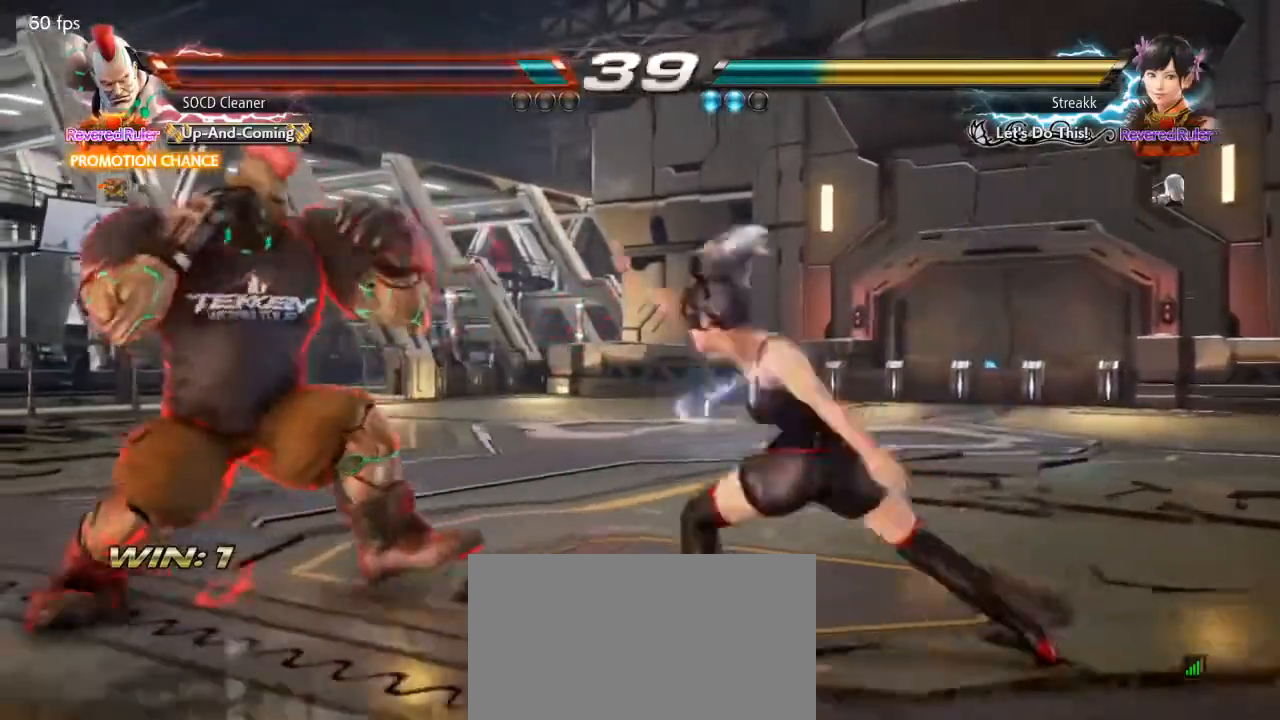
{"buttons": ["DPAD_LEFT"], "events": [[100, "DPAD_RIGHT", "down"], [167, "DPAD_RIGHT", "up"], [200, "DPAD_RIGHT", "down"], [300, "SQUARE", "down"], [467, "DPAD_LEFT", "down"], [467, "DPAD_RIGHT", "up"], [467, "SQUARE", "up"]]}
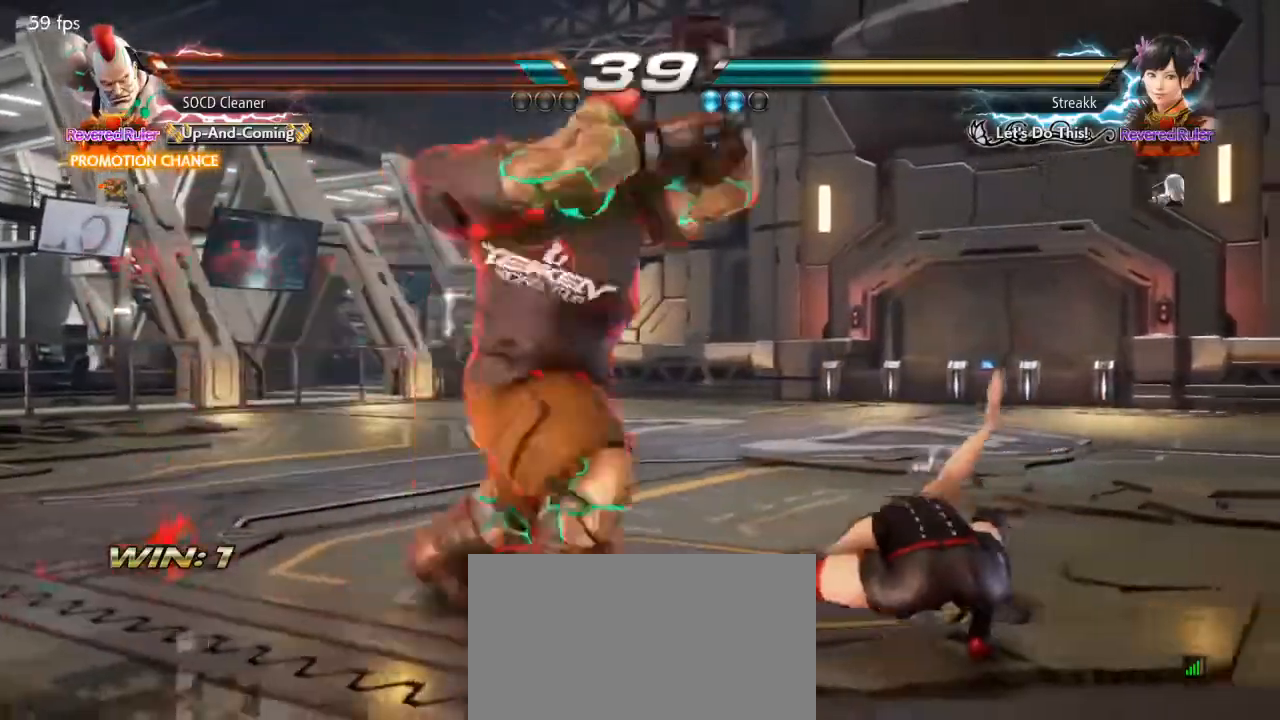
{"buttons": ["DPAD_LEFT"], "events": [[267, "DPAD_LEFT", "up"], [400, "DPAD_LEFT", "down"]]}
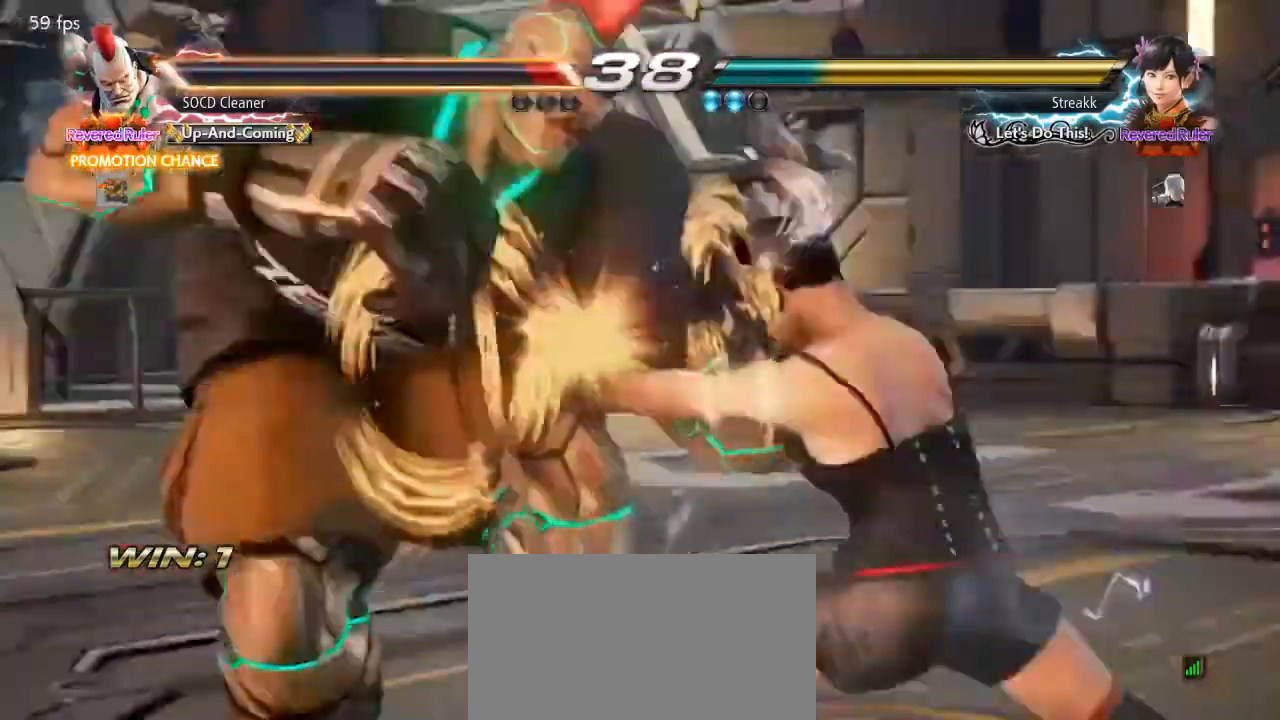
{"buttons": [], "events": [[233, "DPAD_LEFT", "up"]]}
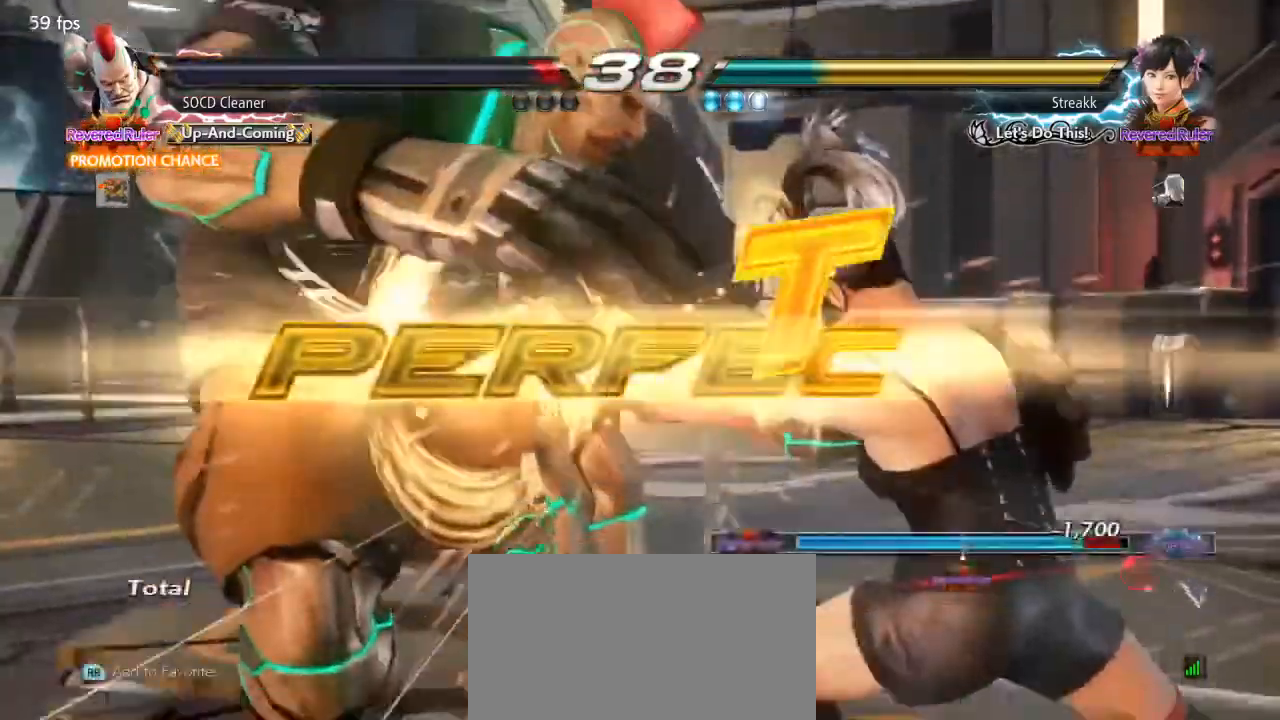
{"buttons": [], "events": []}
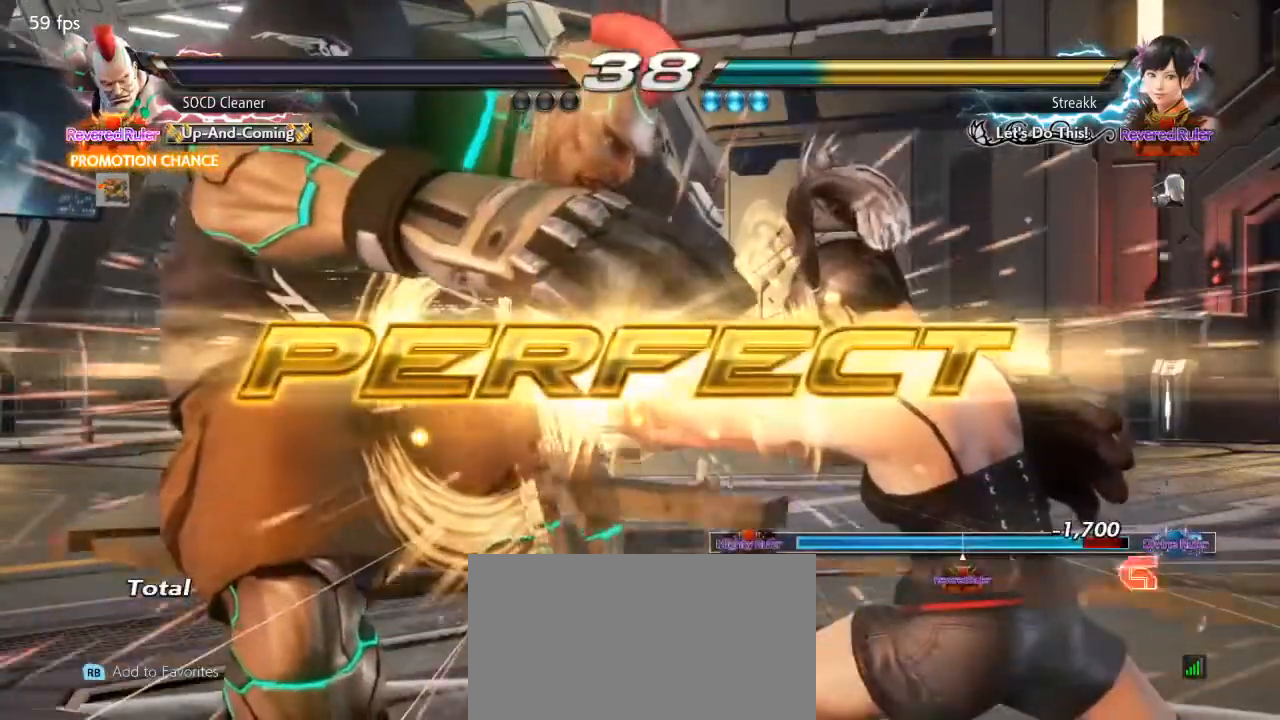
{"buttons": [], "events": []}
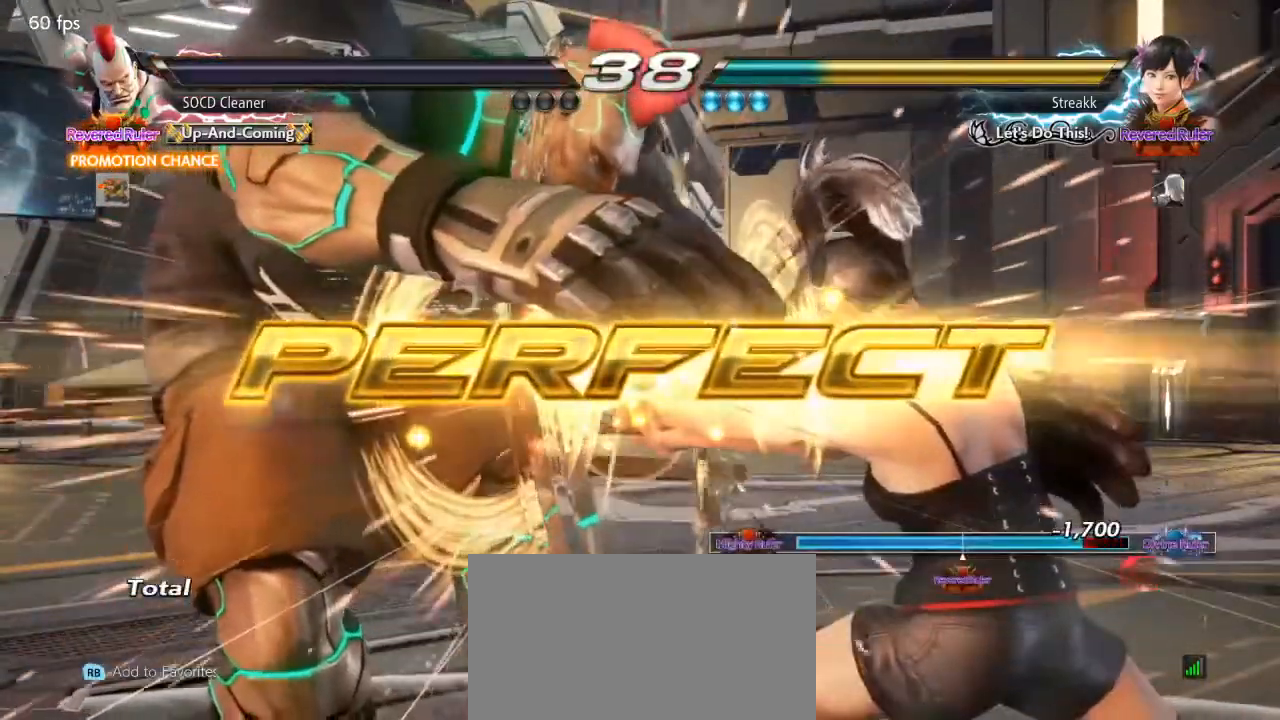
{"buttons": [], "events": []}
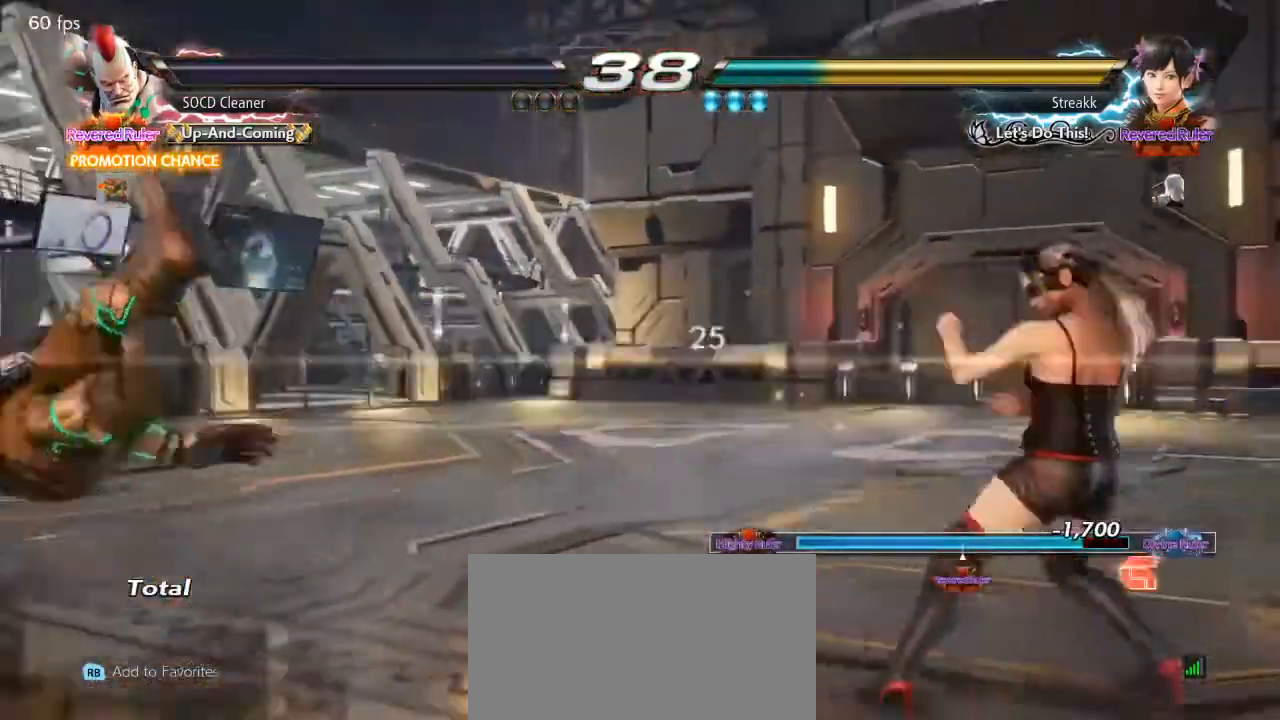
{"buttons": [], "events": []}
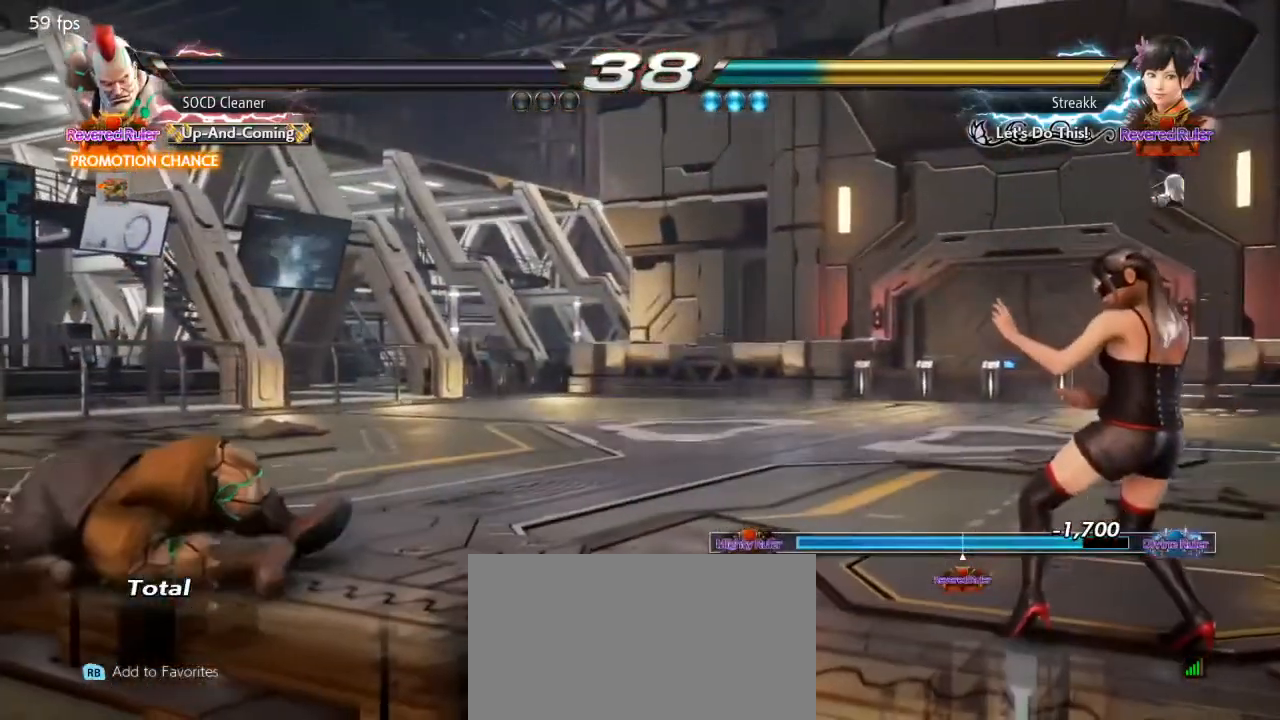
{"buttons": [], "events": []}
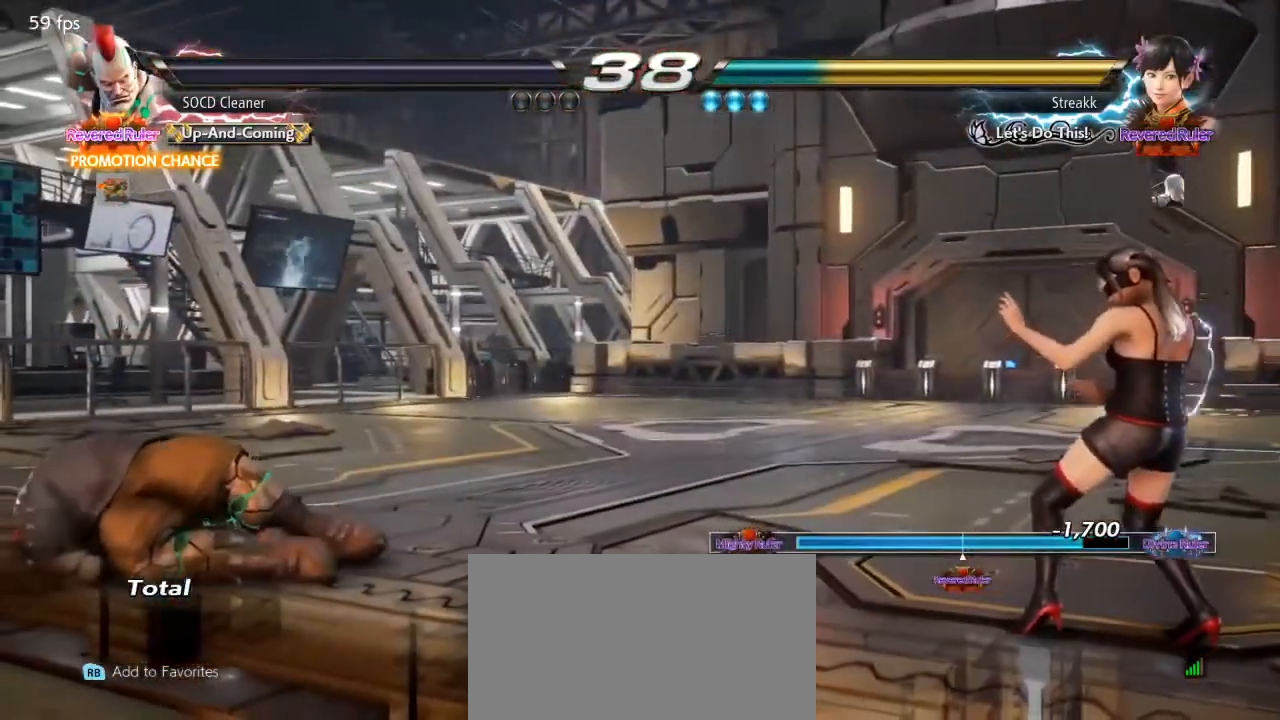
{"buttons": [], "events": []}
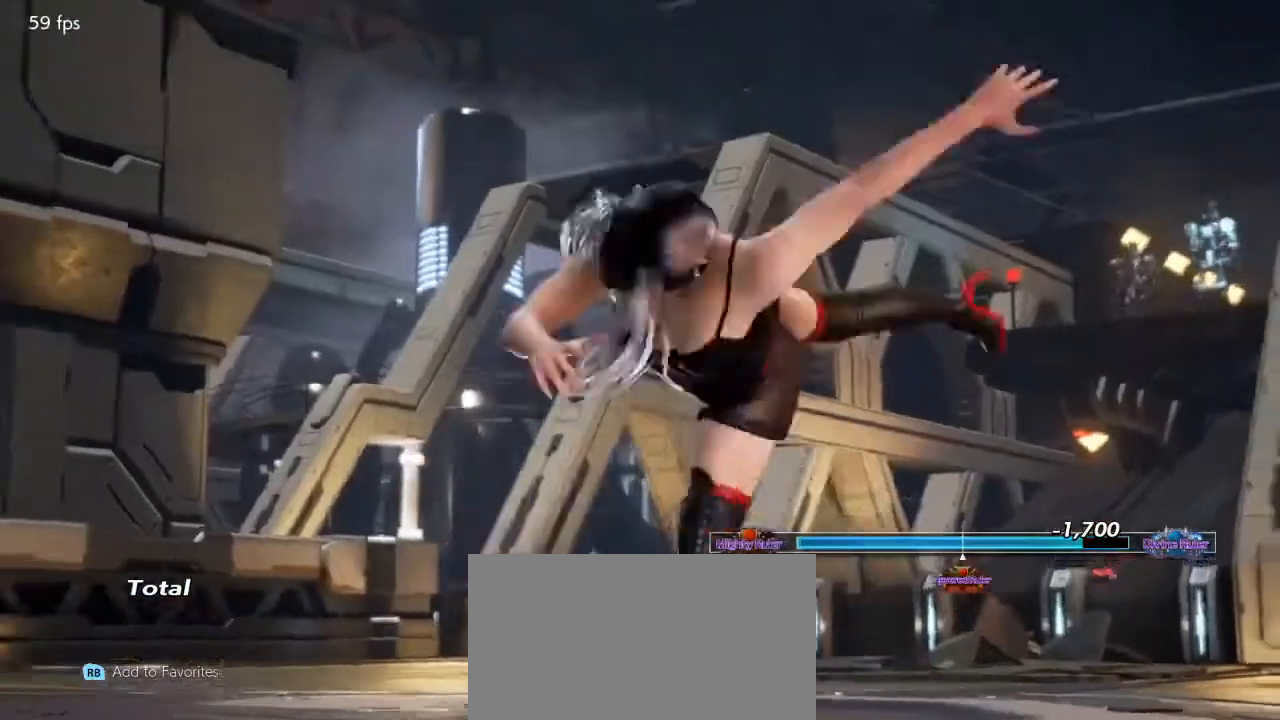
{"buttons": [], "events": [[300, "CROSS", "down"], [433, "CROSS", "up"]]}
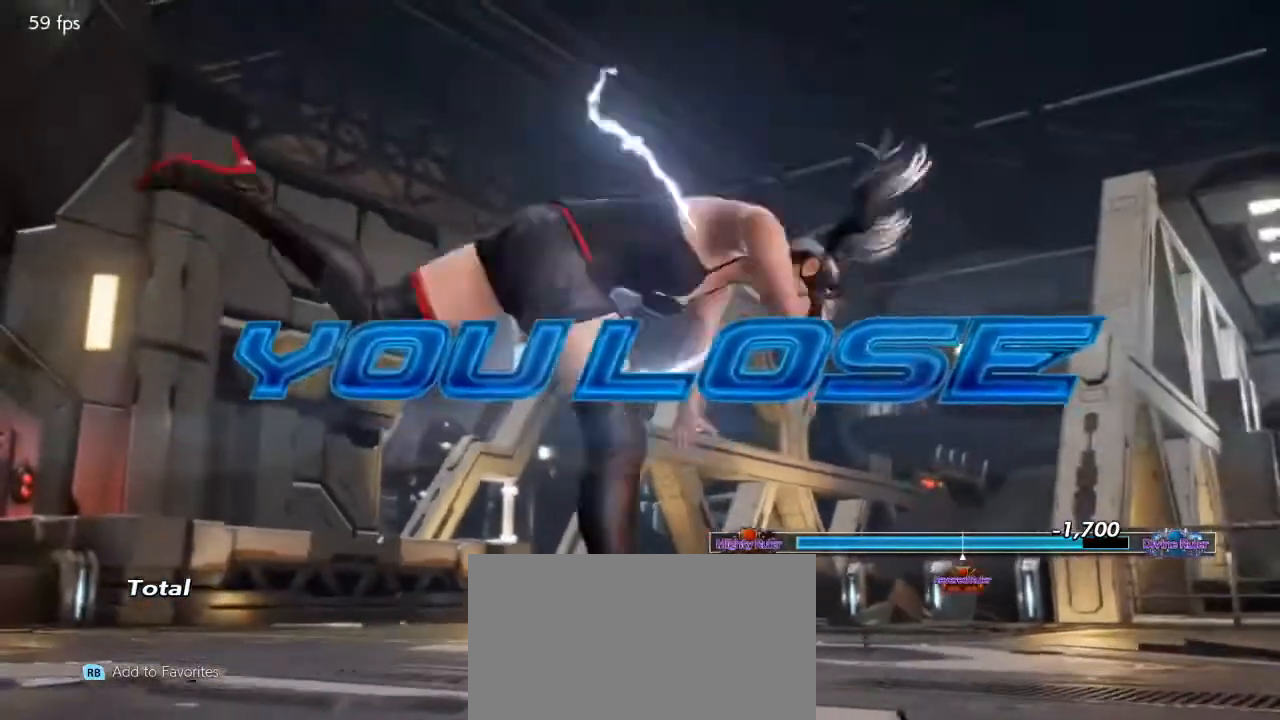
{"buttons": ["CROSS"], "events": [[133, "CROSS", "down"], [300, "CROSS", "up"], [367, "CROSS", "down"]]}
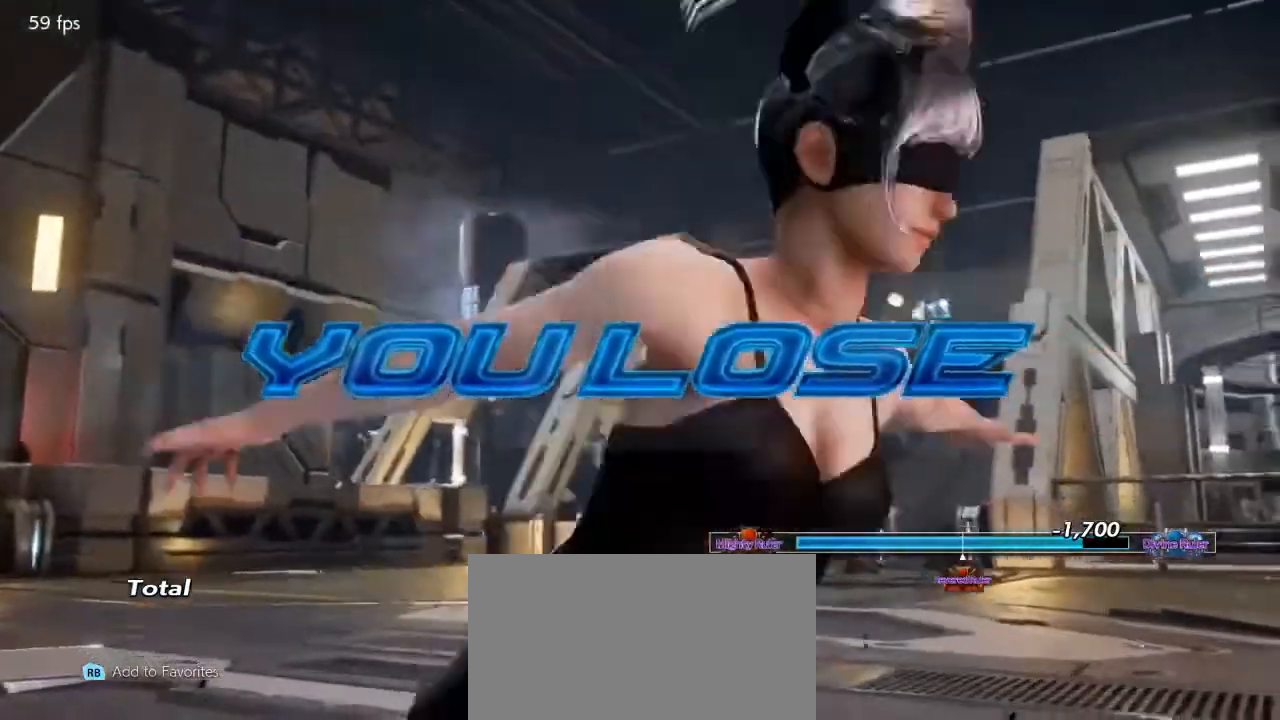
{"buttons": [], "events": [[33, "CROSS", "up"], [133, "CROSS", "down"], [267, "CROSS", "up"], [367, "CROSS", "down"], [500, "CROSS", "up"]]}
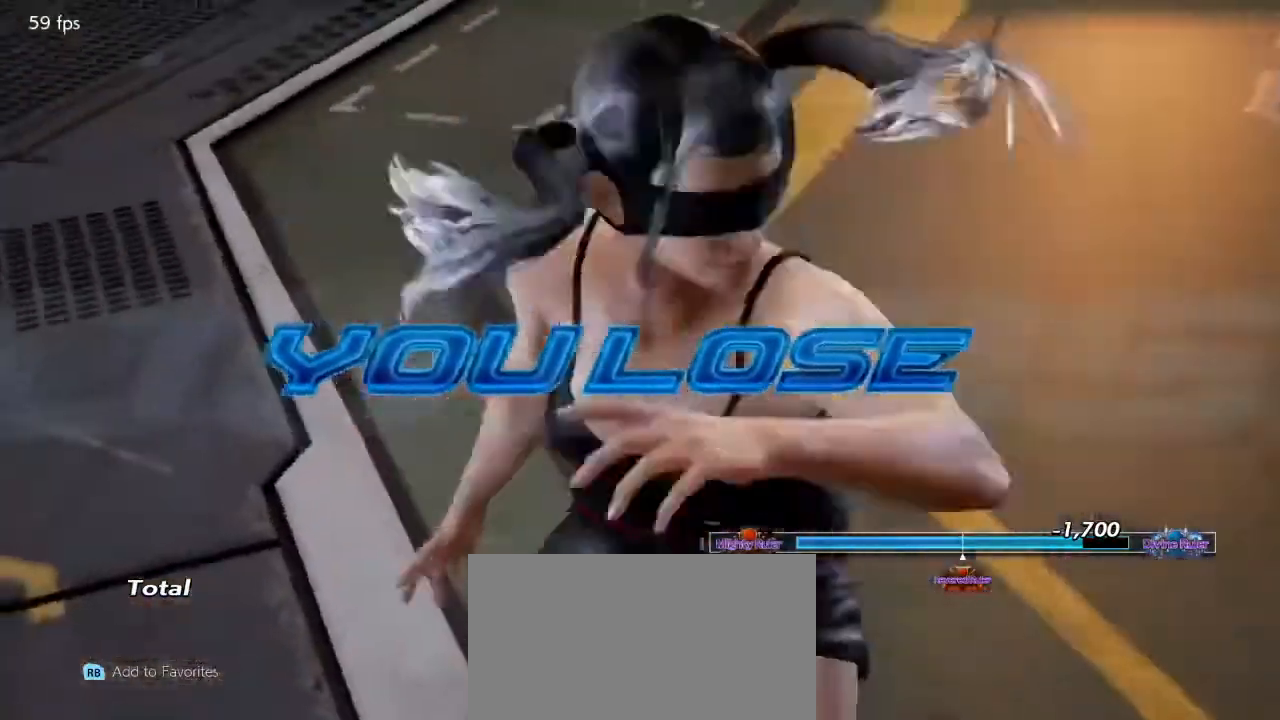
{"buttons": [], "events": [[100, "CROSS", "down"], [233, "CROSS", "up"], [333, "CROSS", "down"], [467, "CROSS", "up"]]}
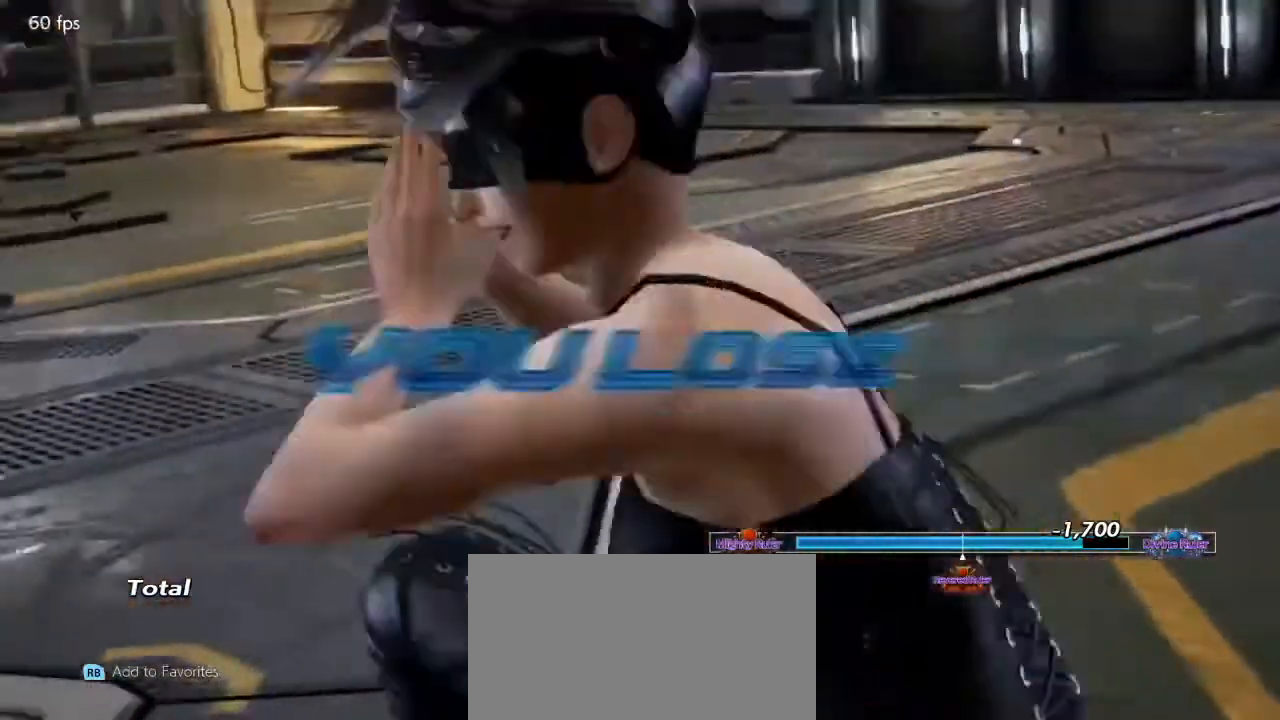
{"buttons": ["CROSS"], "events": [[67, "CROSS", "down"], [200, "CROSS", "up"], [267, "CROSS", "down"], [400, "CROSS", "up"], [500, "CROSS", "down"]]}
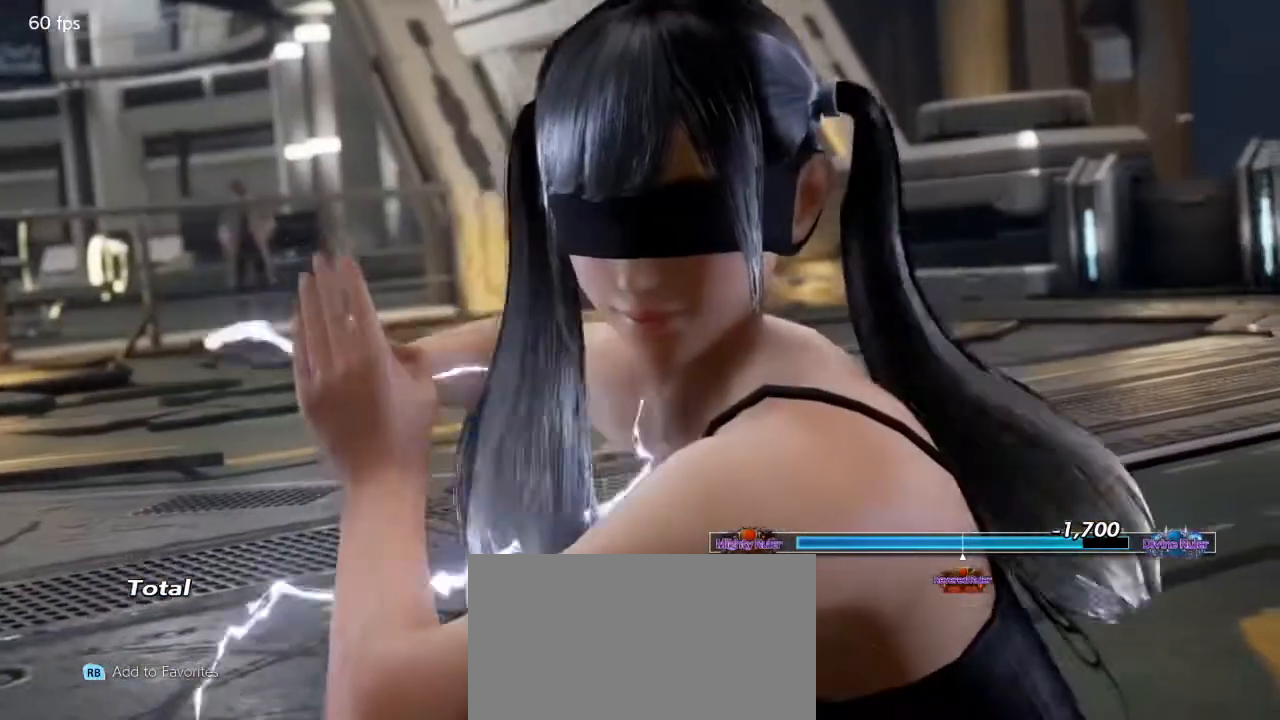
{"buttons": ["CROSS"], "events": [[133, "CROSS", "up"], [200, "CROSS", "down"], [333, "CROSS", "up"], [433, "CROSS", "down"]]}
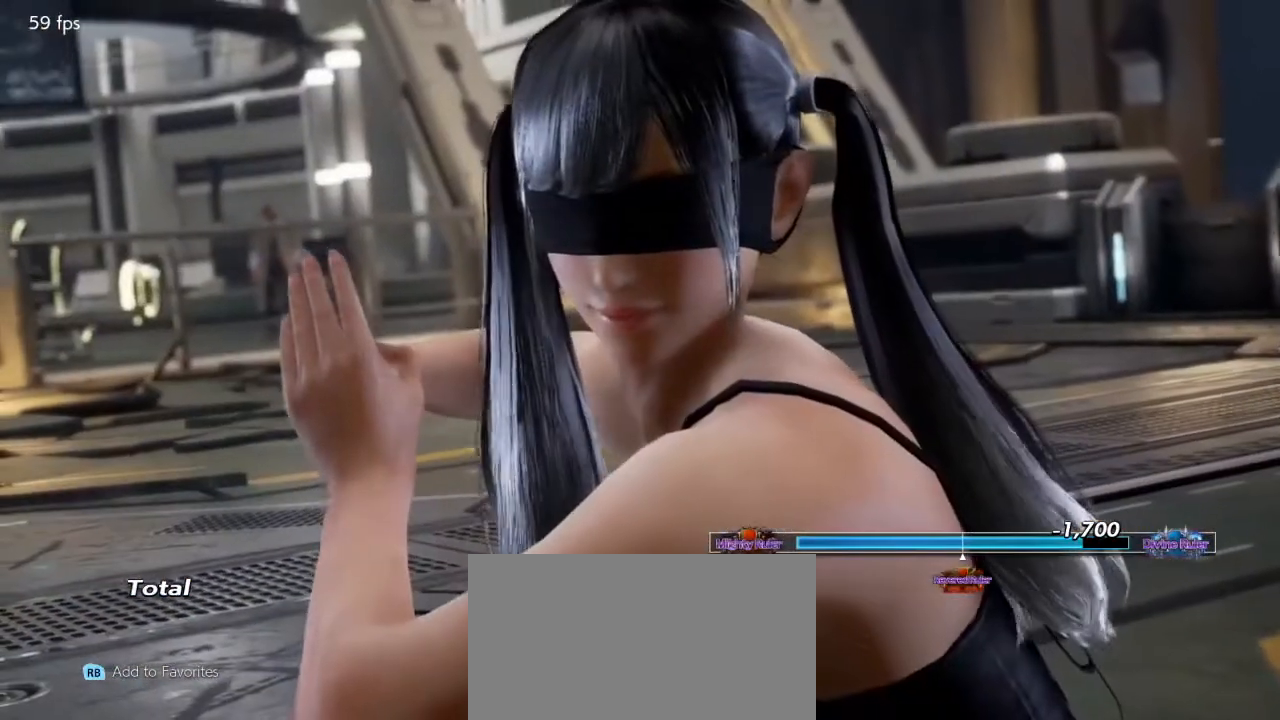
{"buttons": [], "events": [[67, "CROSS", "up"], [133, "CROSS", "down"], [267, "CROSS", "up"], [333, "CROSS", "down"], [467, "CROSS", "up"]]}
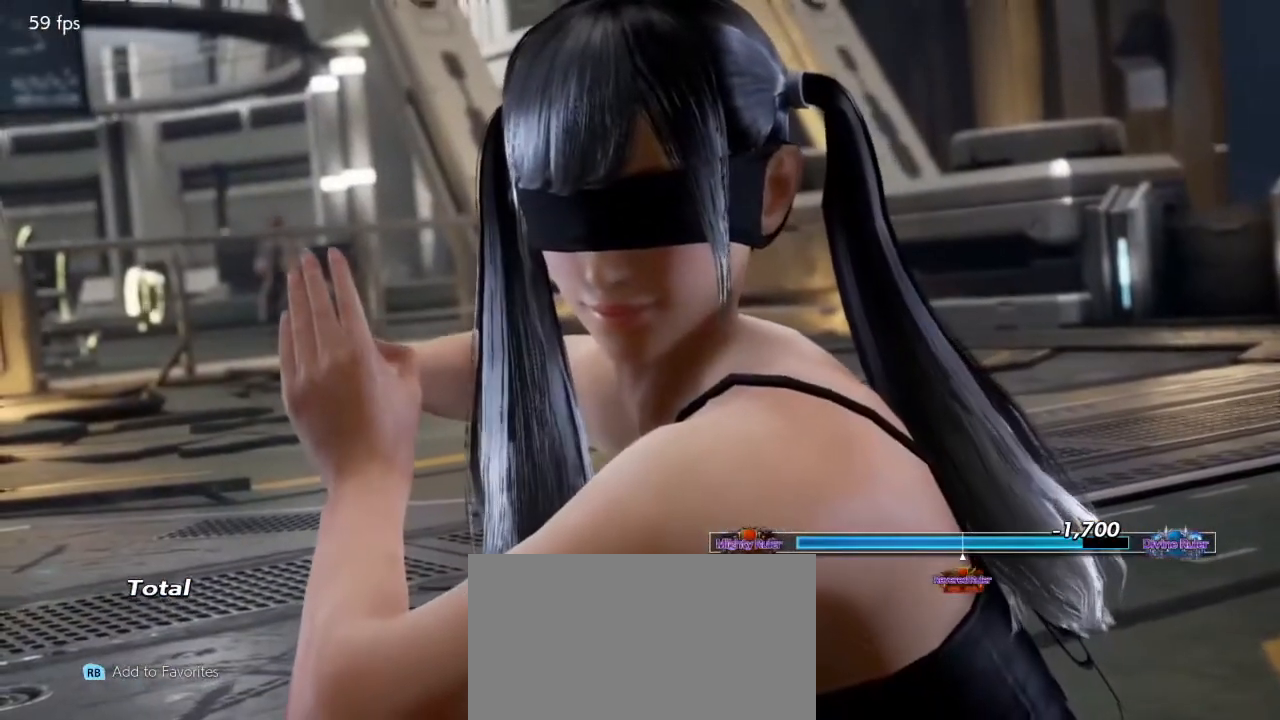
{"buttons": ["CROSS"], "events": [[33, "CROSS", "down"], [167, "CROSS", "up"], [233, "CROSS", "down"], [367, "CROSS", "up"], [467, "CROSS", "down"]]}
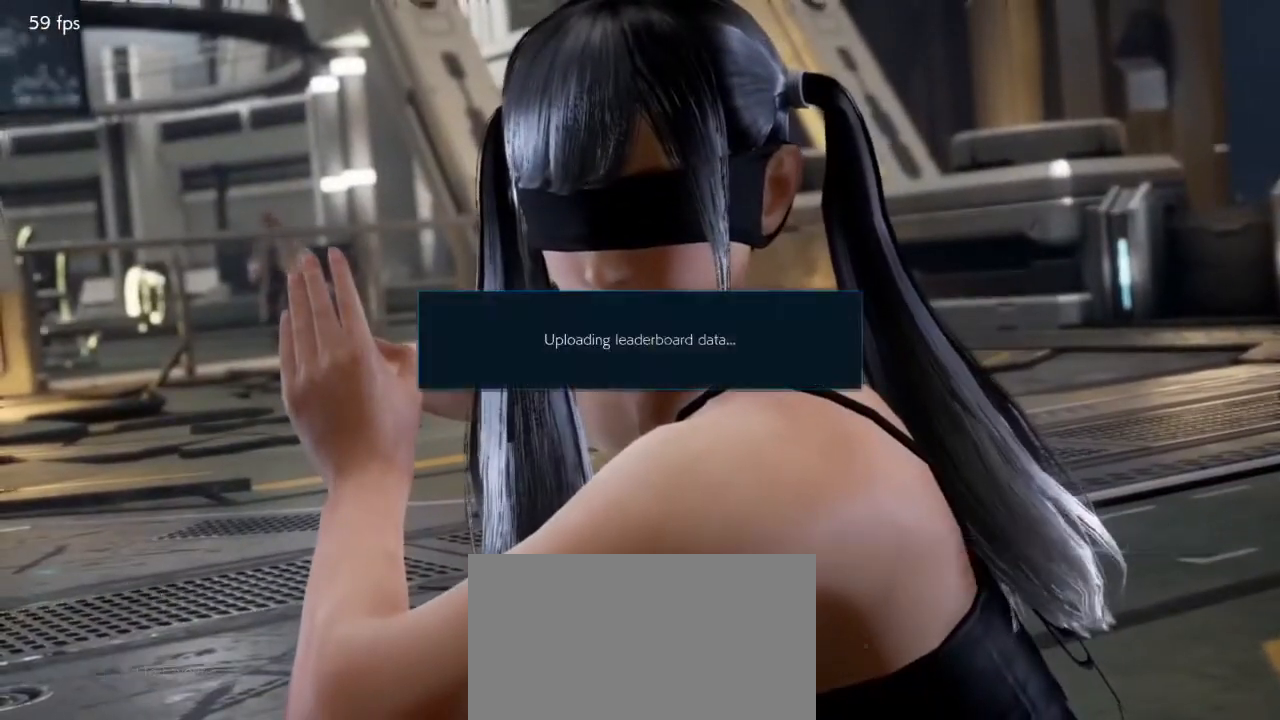
{"buttons": ["CROSS"], "events": [[67, "CROSS", "up"], [133, "CROSS", "down"], [233, "CROSS", "up"], [300, "CROSS", "down"], [433, "CROSS", "up"], [500, "CROSS", "down"]]}